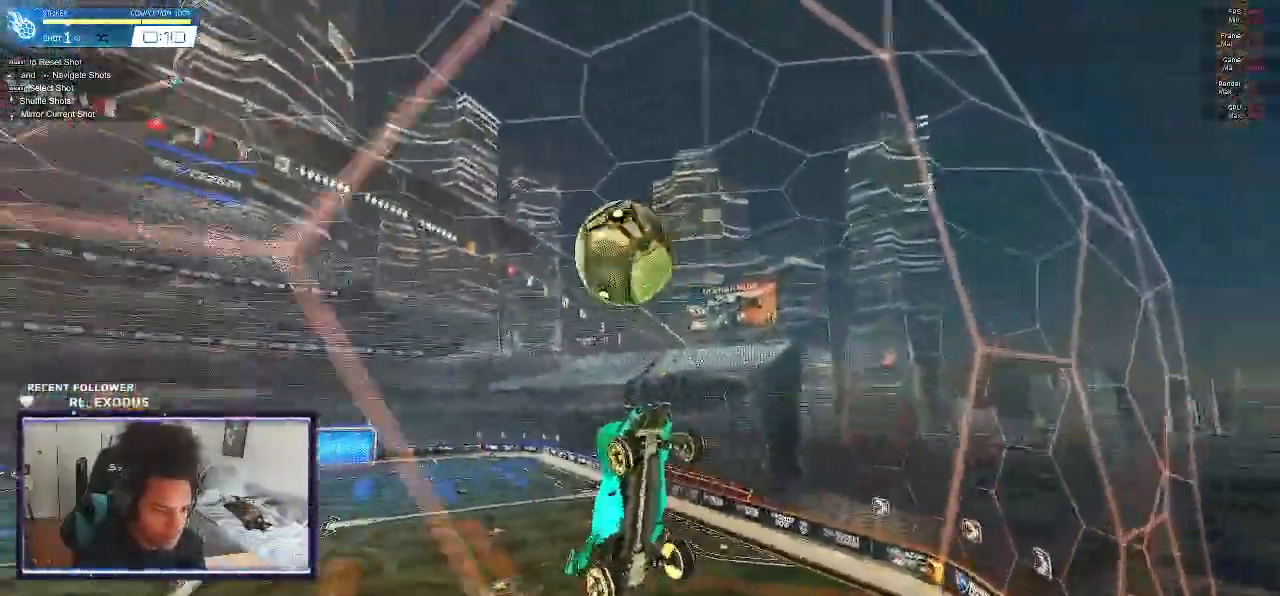
Gameplay with a controller (PlayStation layout); each line is a JSON object with the inputs held at the frame after it (dt_ms = milliseconds from this image to that frame). "events" lists button and stick changes between this image and that frame as [ms after this image, input, new state], when the widget could be followed in between. Not read: HOME.
{"dt_ms": 500, "buttons": ["R2"], "left_stick": "center", "right_stick": "center", "events": [[33, "CROSS", "up"], [267, "left_stick", "center"]]}
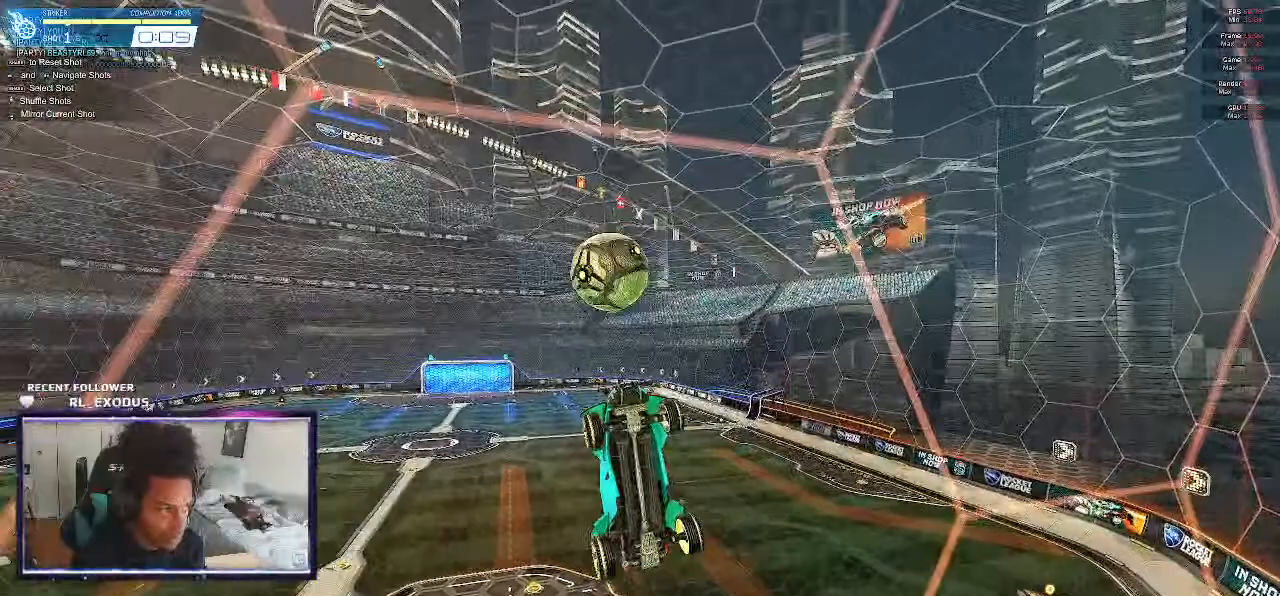
{"dt_ms": 500, "buttons": [], "left_stick": "center", "right_stick": "center", "events": [[400, "R2", "up"]]}
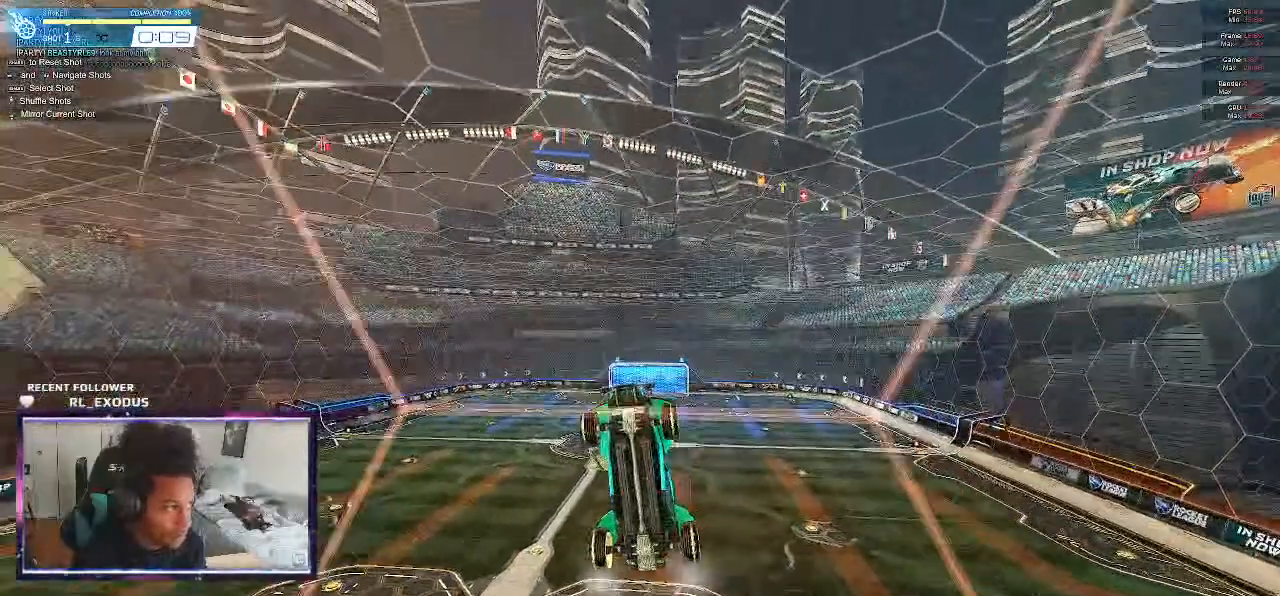
{"dt_ms": 500, "buttons": ["L2"], "left_stick": "center", "right_stick": "center", "events": [[233, "START", "down"], [333, "START", "up"], [400, "L2", "down"]]}
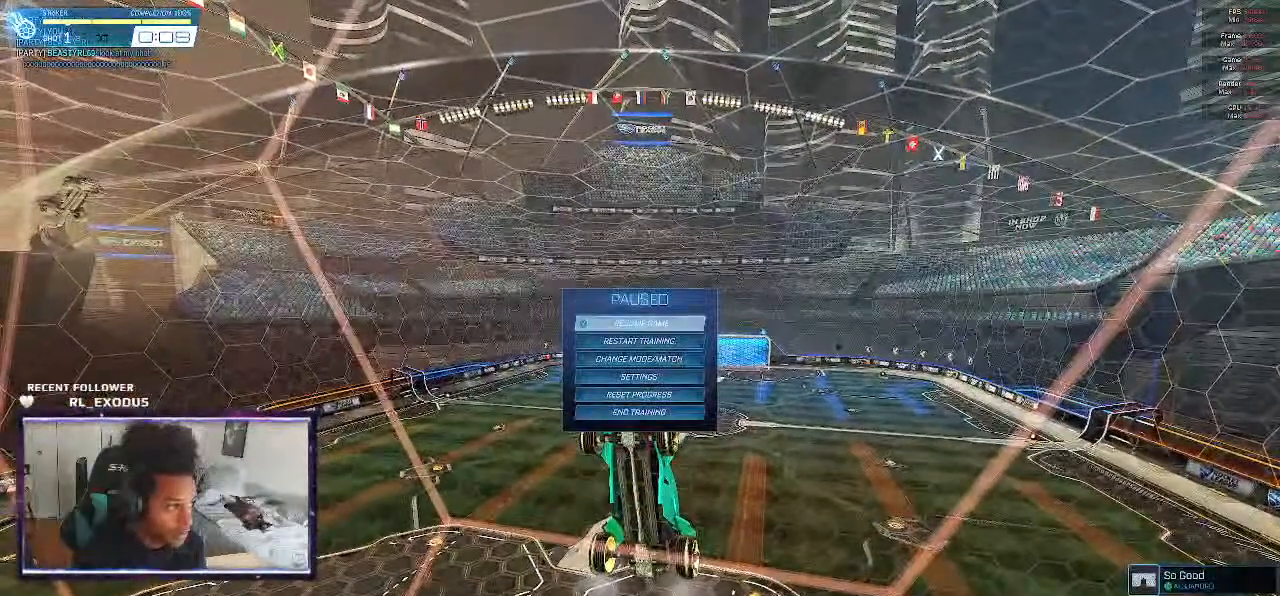
{"dt_ms": 500, "buttons": [], "left_stick": "center", "right_stick": "center", "events": [[33, "L2", "up"]]}
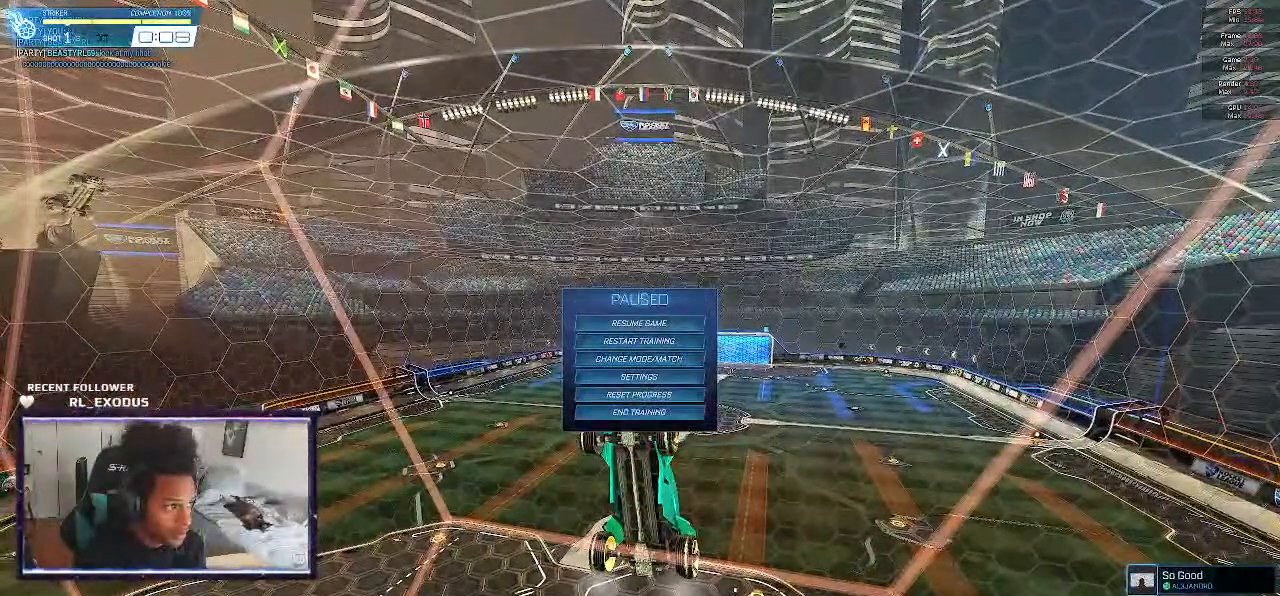
{"dt_ms": 500, "buttons": [], "left_stick": "center", "right_stick": "center", "events": []}
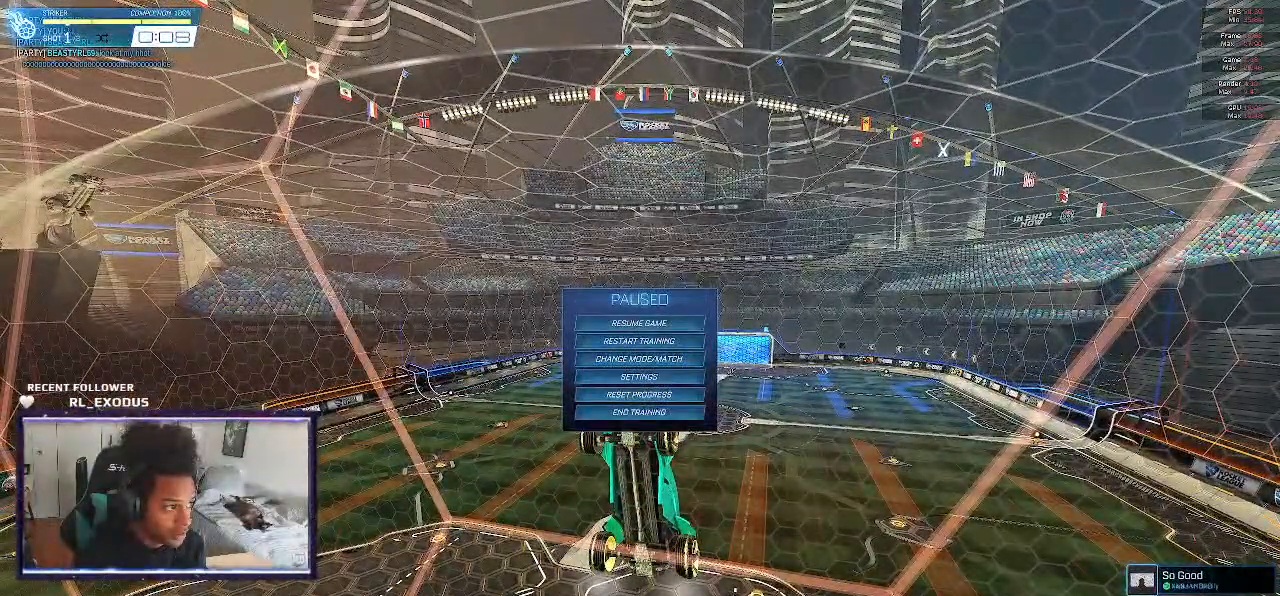
{"dt_ms": 500, "buttons": [], "left_stick": "center", "right_stick": "center", "events": []}
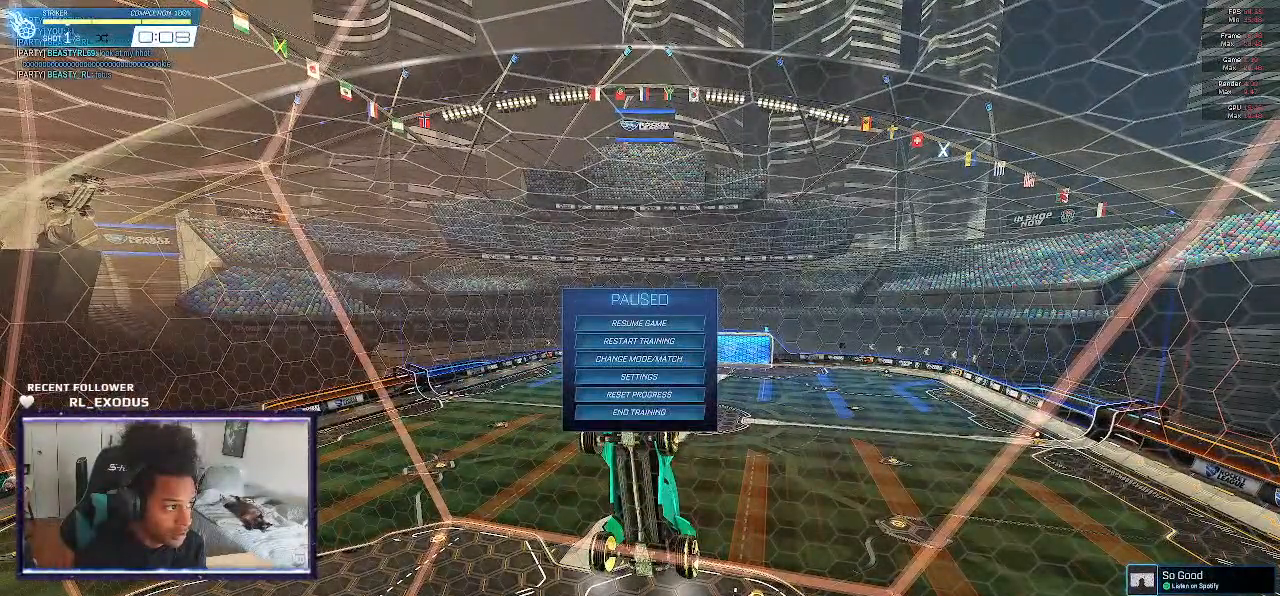
{"dt_ms": 500, "buttons": [], "left_stick": "center", "right_stick": "center", "events": []}
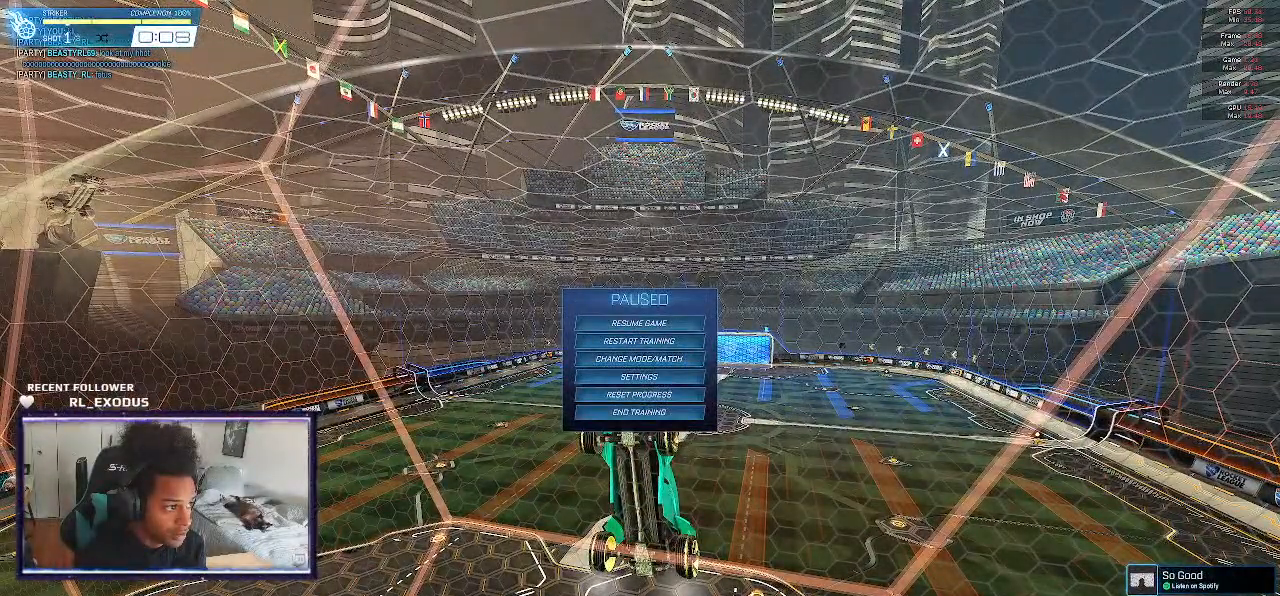
{"dt_ms": 500, "buttons": [], "left_stick": "center", "right_stick": "center", "events": []}
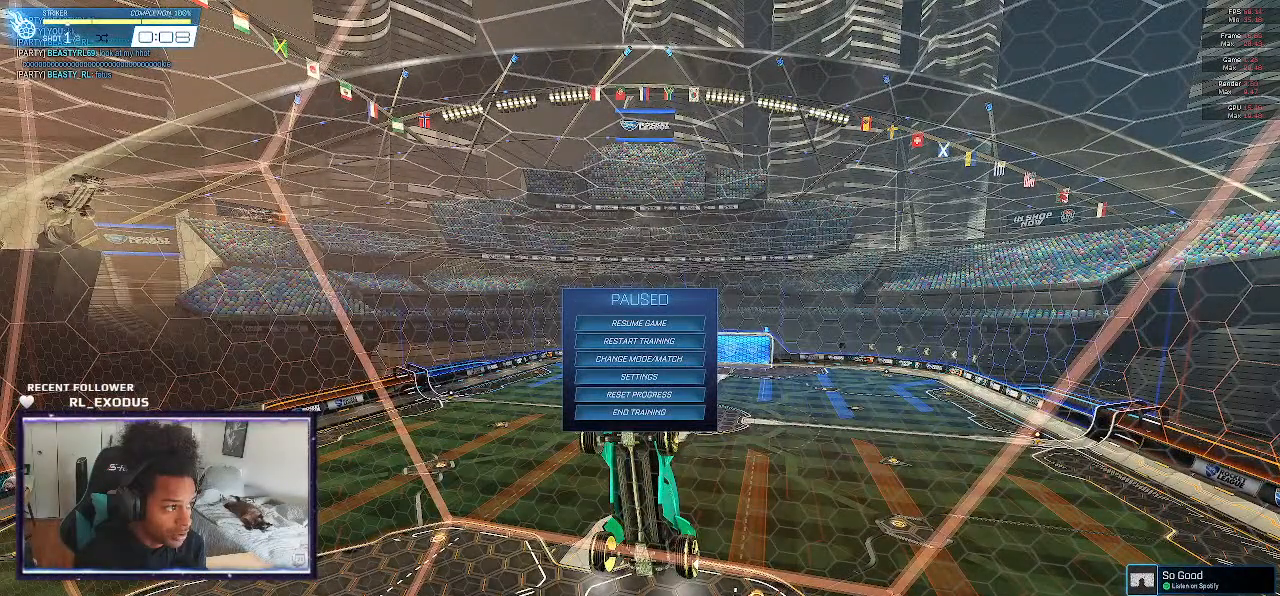
{"dt_ms": 500, "buttons": [], "left_stick": "center", "right_stick": "center", "events": []}
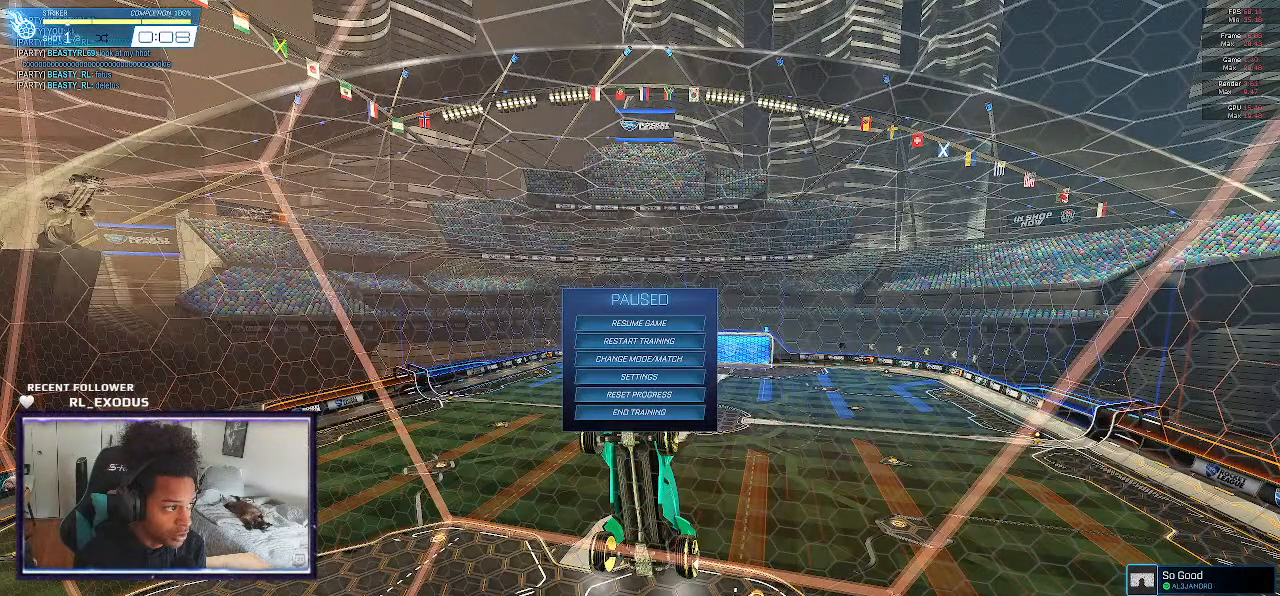
{"dt_ms": 500, "buttons": [], "left_stick": "center", "right_stick": "center", "events": []}
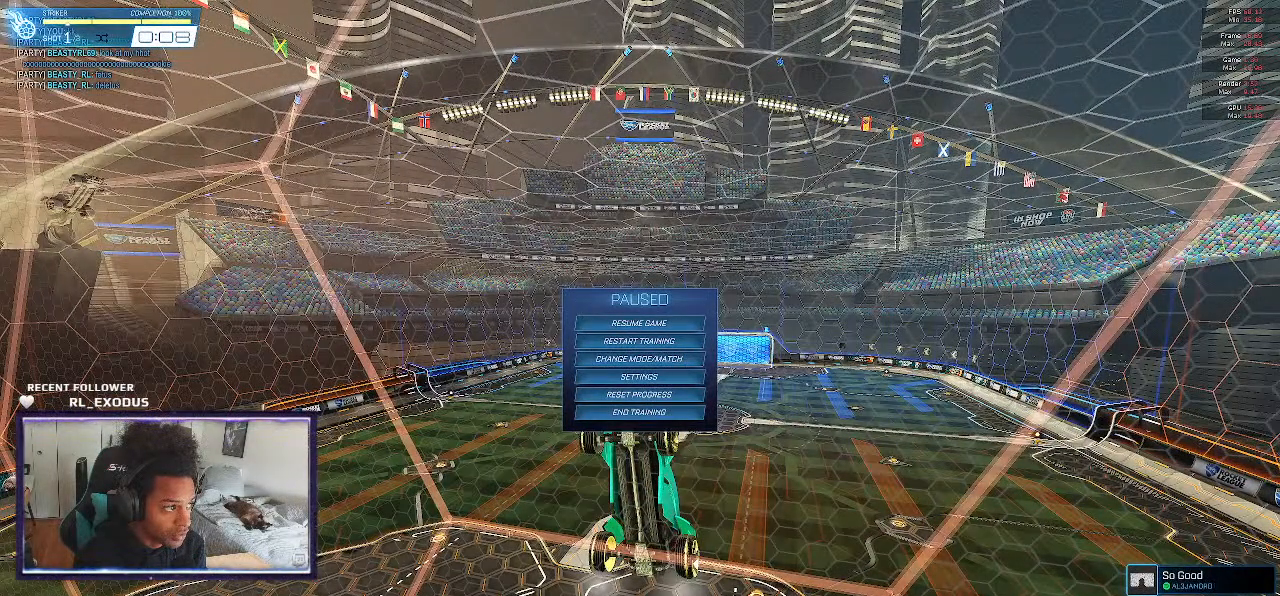
{"dt_ms": 500, "buttons": [], "left_stick": "center", "right_stick": "center", "events": []}
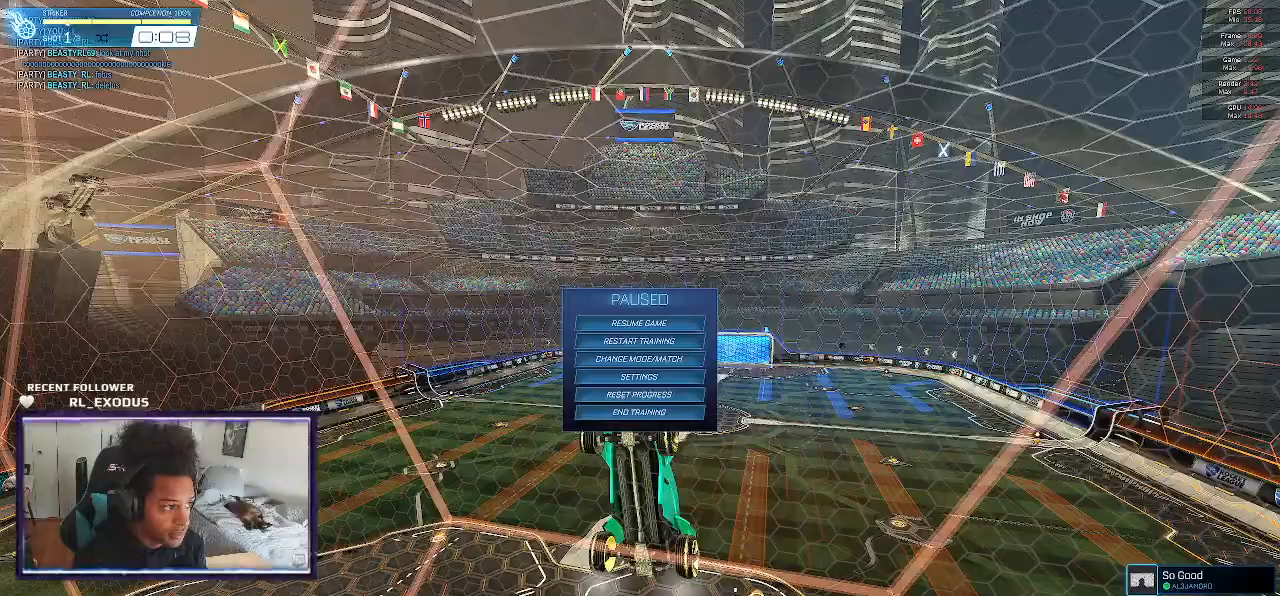
{"dt_ms": 500, "buttons": [], "left_stick": "center", "right_stick": "center", "events": []}
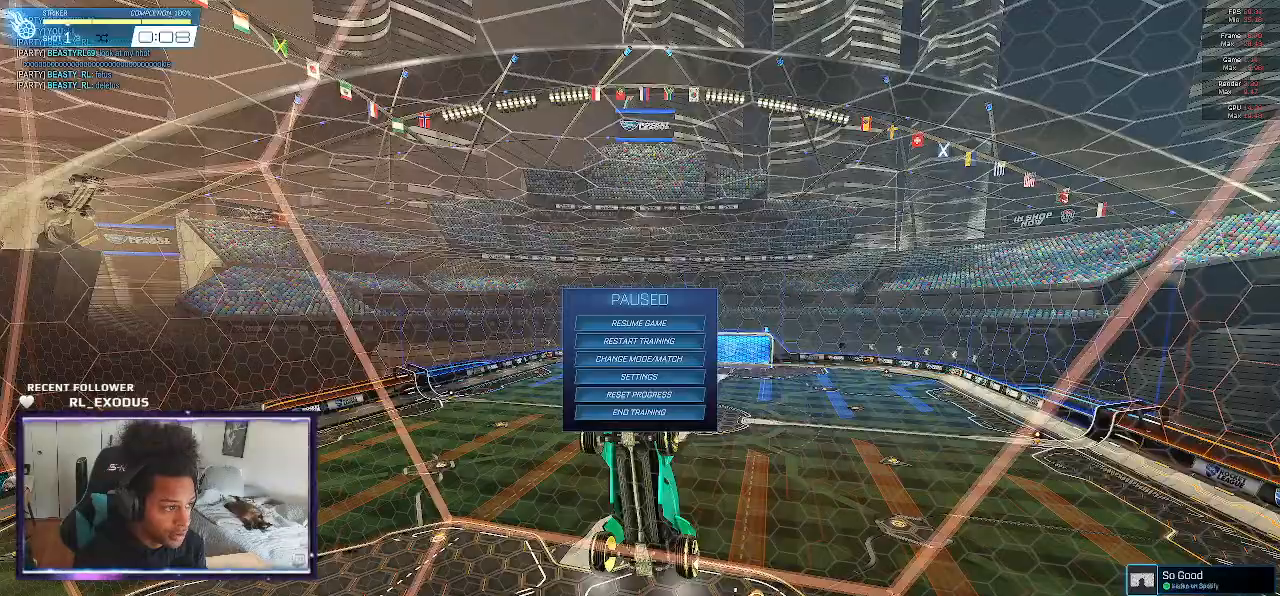
{"dt_ms": 500, "buttons": [], "left_stick": "center", "right_stick": "center", "events": []}
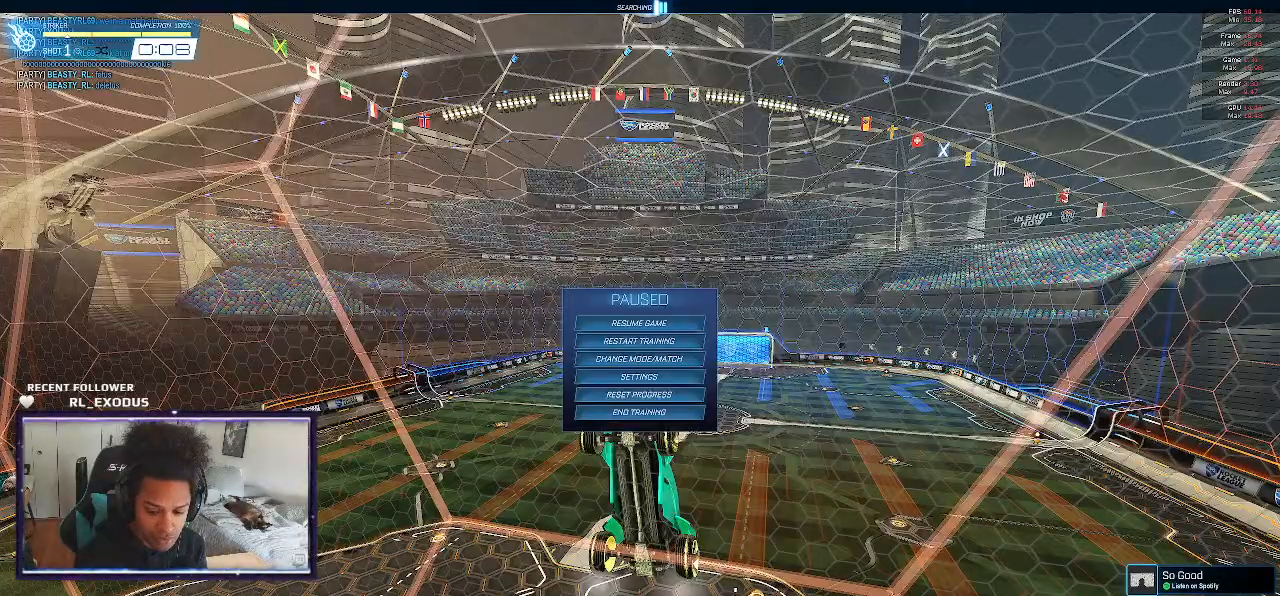
{"dt_ms": 500, "buttons": ["CIRCLE"], "left_stick": "center", "right_stick": "center", "events": [[367, "CIRCLE", "down"], [467, "CIRCLE", "up"], [500, "CIRCLE", "down"]]}
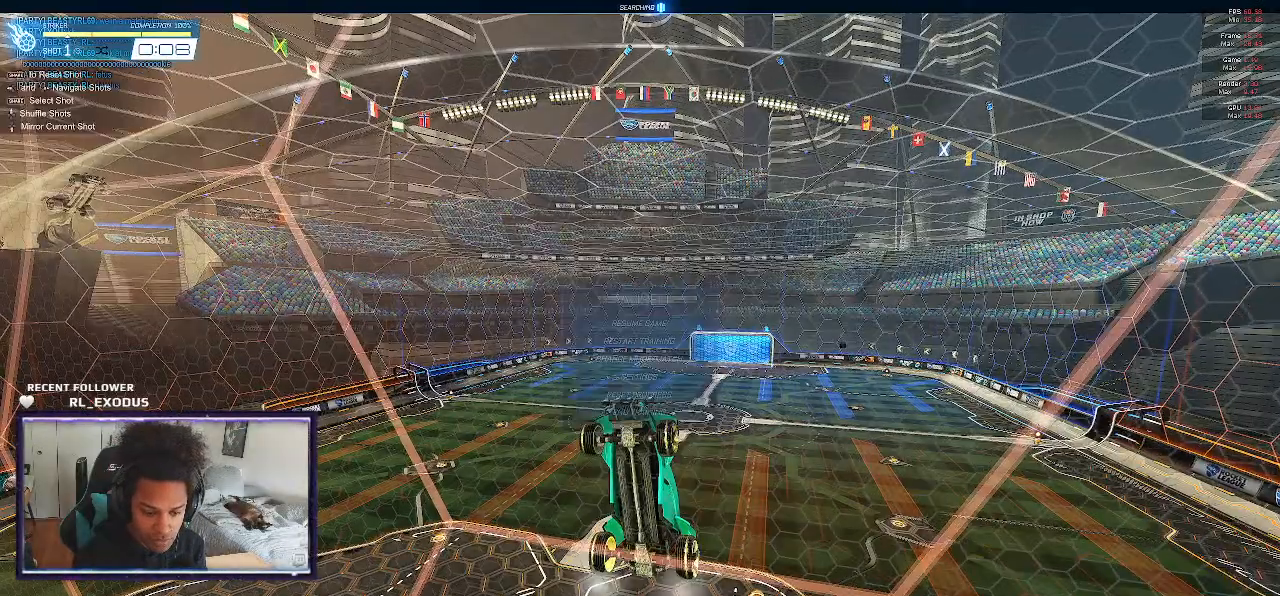
{"dt_ms": 500, "buttons": [], "left_stick": "down", "right_stick": "center", "events": [[67, "CIRCLE", "up"], [167, "R2", "down"], [200, "SQUARE", "down"], [300, "left_stick", "down"], [400, "SQUARE", "up"], [500, "R2", "up"]]}
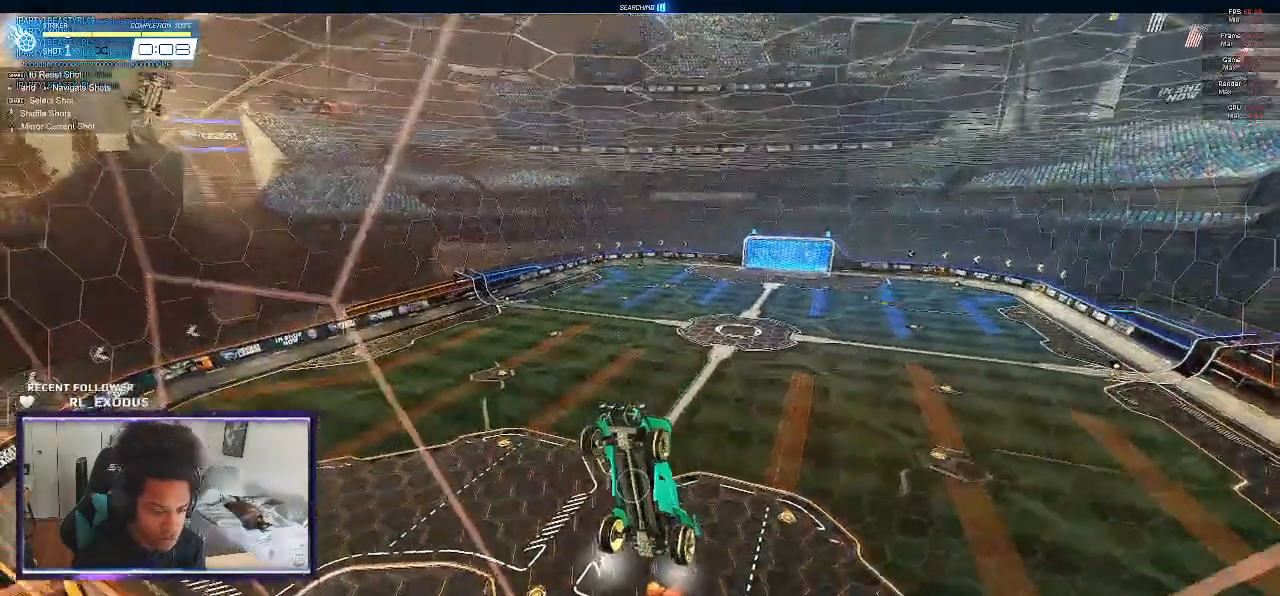
{"dt_ms": 500, "buttons": ["SQUARE", "R1"], "left_stick": "down", "right_stick": "center", "events": [[33, "L2", "down"], [67, "CROSS", "down"], [133, "CROSS", "up"], [267, "L2", "up"], [267, "R1", "down"], [400, "SQUARE", "down"]]}
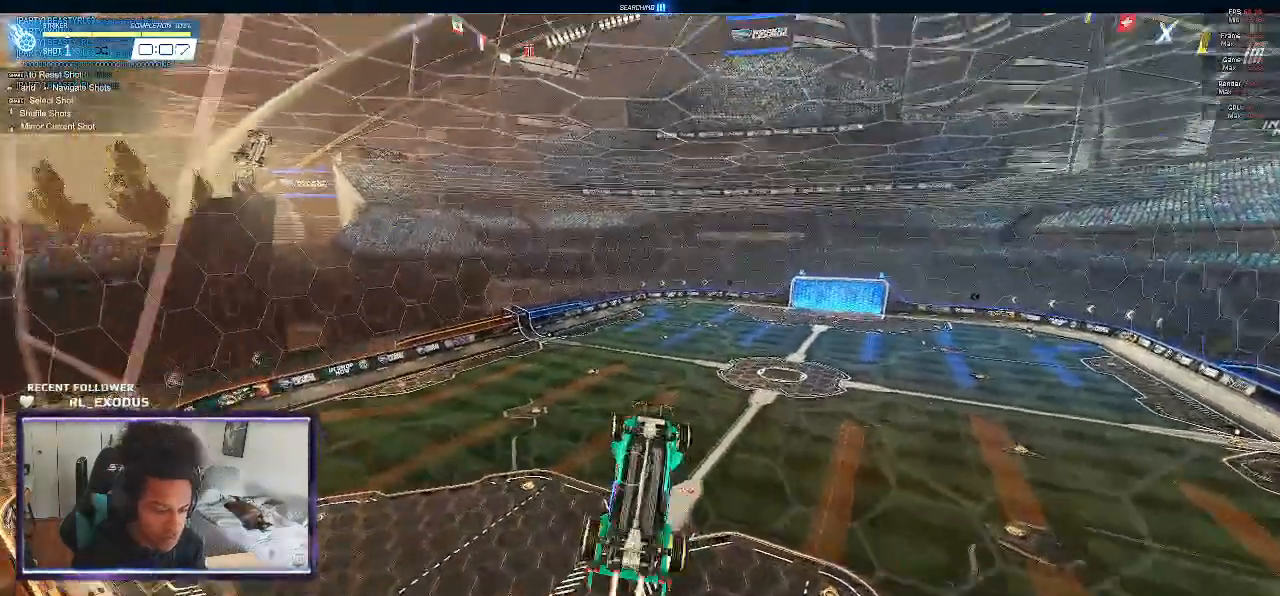
{"dt_ms": 500, "buttons": ["SQUARE", "R1"], "left_stick": "center", "right_stick": "center", "events": [[150, "left_stick", "center"]]}
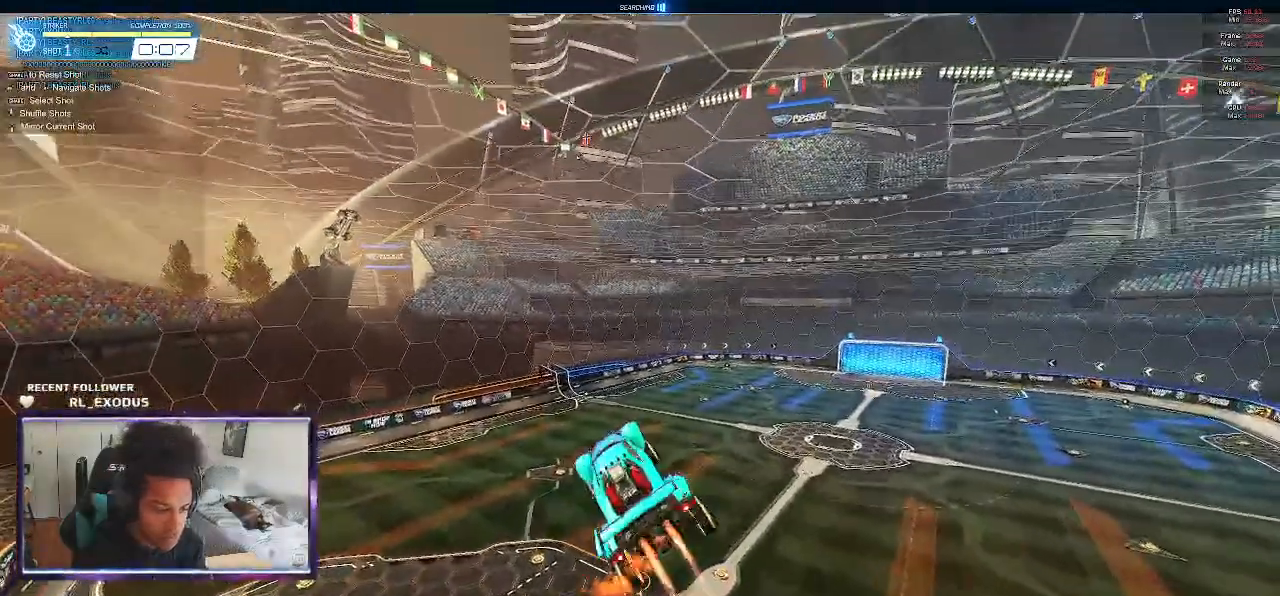
{"dt_ms": 500, "buttons": ["SQUARE", "R1"], "left_stick": "center", "right_stick": "center", "events": []}
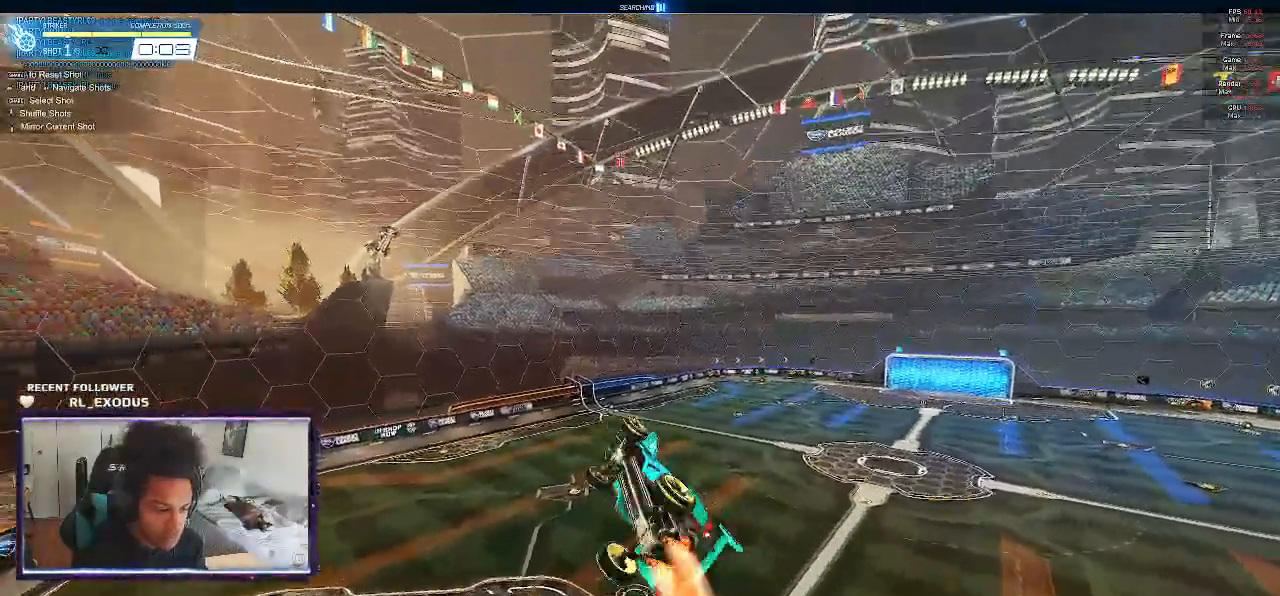
{"dt_ms": 500, "buttons": ["R2"], "left_stick": "center", "right_stick": "center", "events": [[400, "R1", "up"], [433, "R2", "down"], [467, "SQUARE", "up"]]}
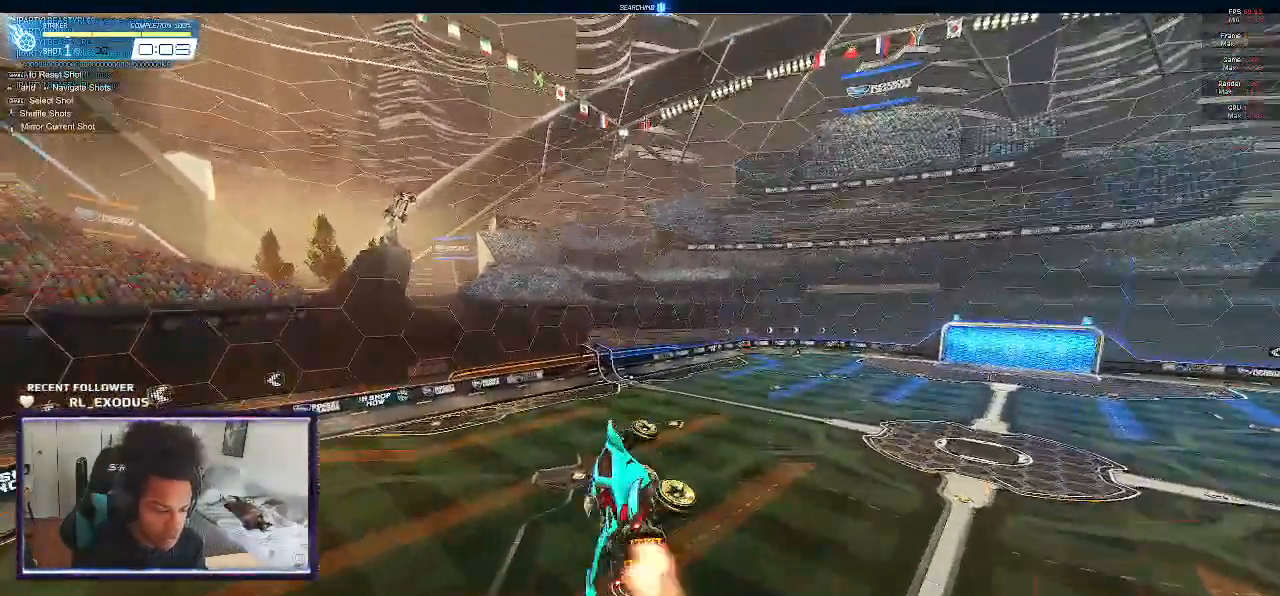
{"dt_ms": 500, "buttons": ["SQUARE", "R2"], "left_stick": "center", "right_stick": "center", "events": [[200, "left_stick", "left"], [267, "SQUARE", "down"], [267, "left_stick", "up"], [400, "left_stick", "center"]]}
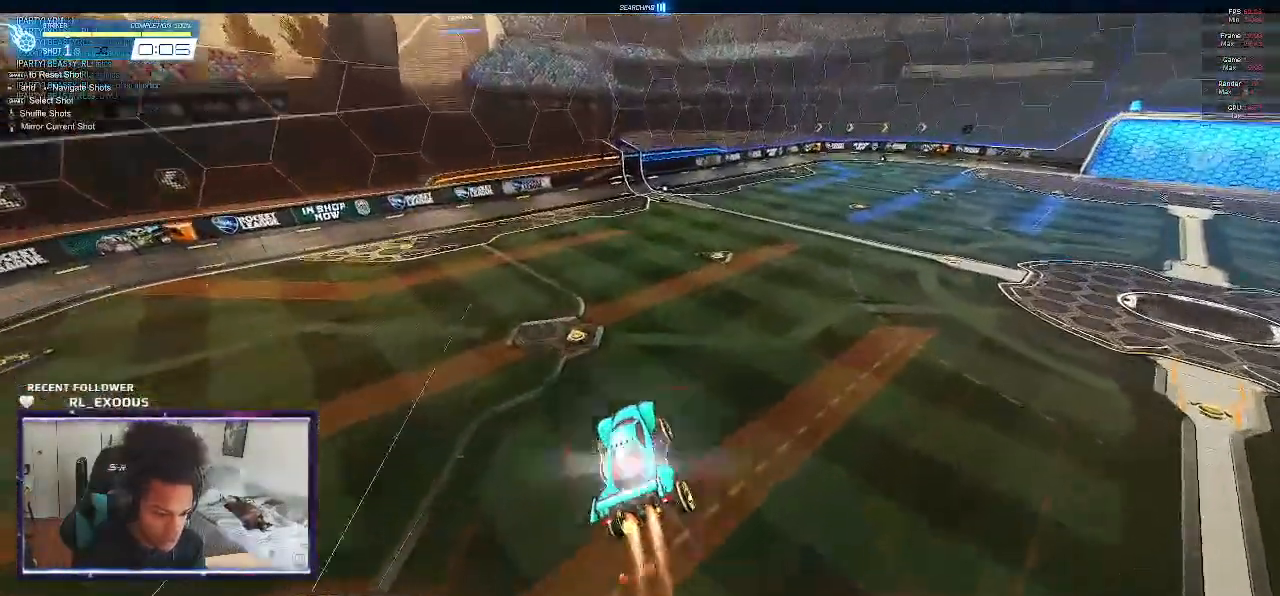
{"dt_ms": 500, "buttons": ["SQUARE", "R2"], "left_stick": "center", "right_stick": "center", "events": [[50, "left_stick", "up"], [300, "left_stick", "center"]]}
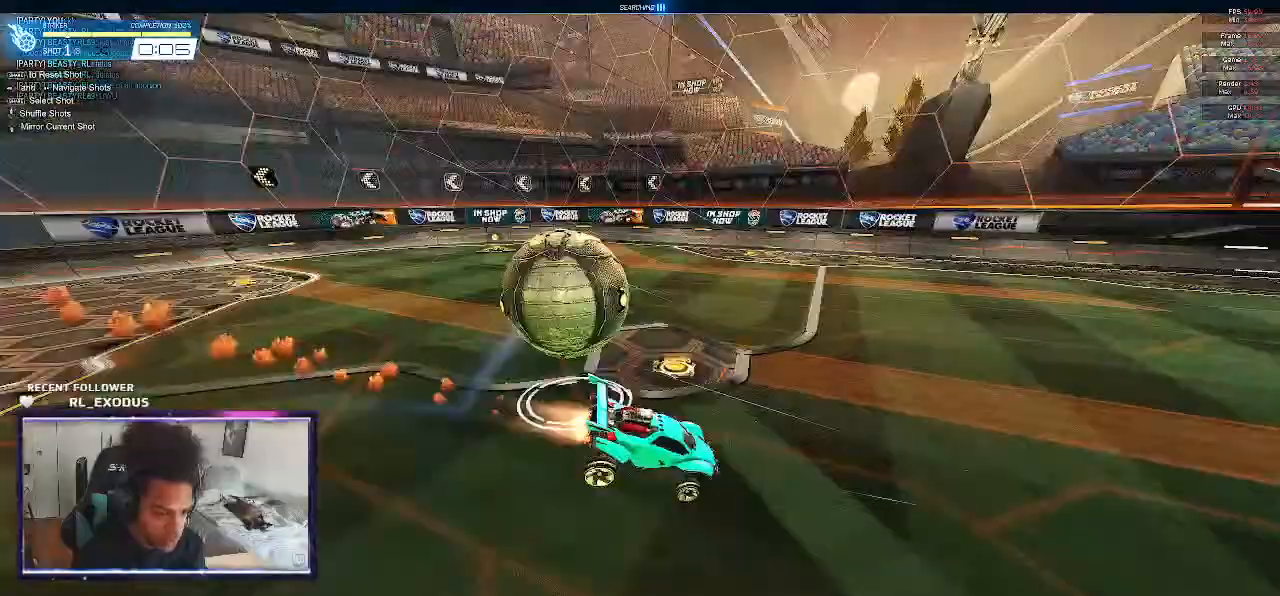
{"dt_ms": 500, "buttons": ["R2"], "left_stick": "center", "right_stick": "center", "events": [[300, "SQUARE", "up"]]}
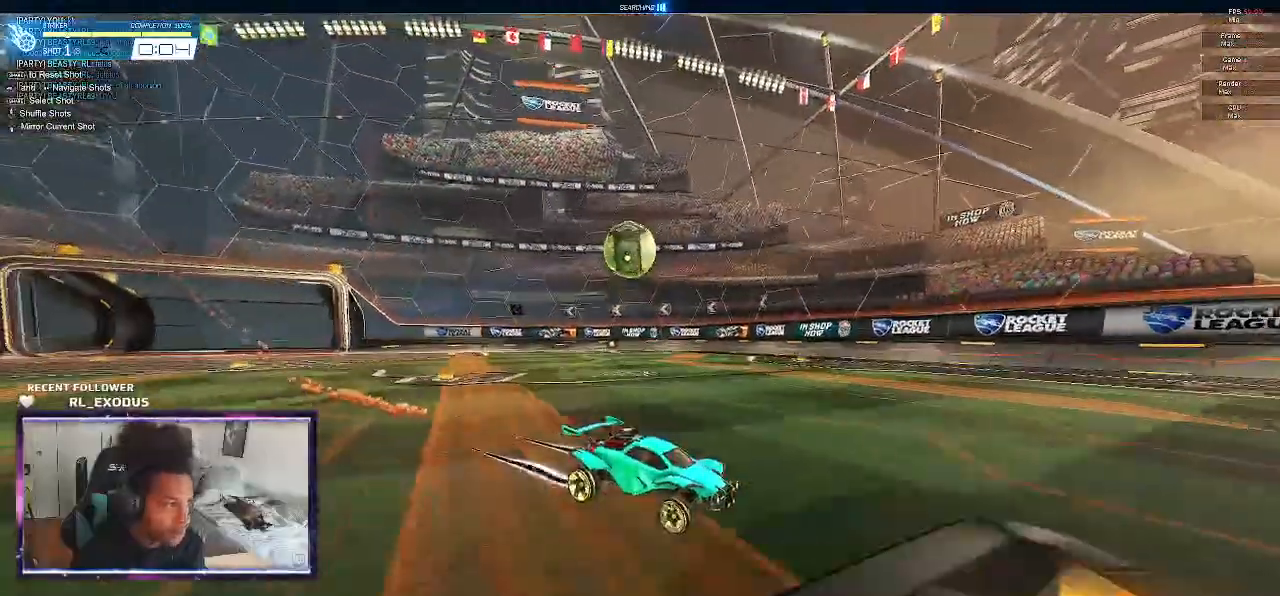
{"dt_ms": 500, "buttons": ["SQUARE", "R2"], "left_stick": "center", "right_stick": "center", "events": [[267, "DPAD_RIGHT", "down"], [367, "DPAD_RIGHT", "up"], [433, "SQUARE", "down"]]}
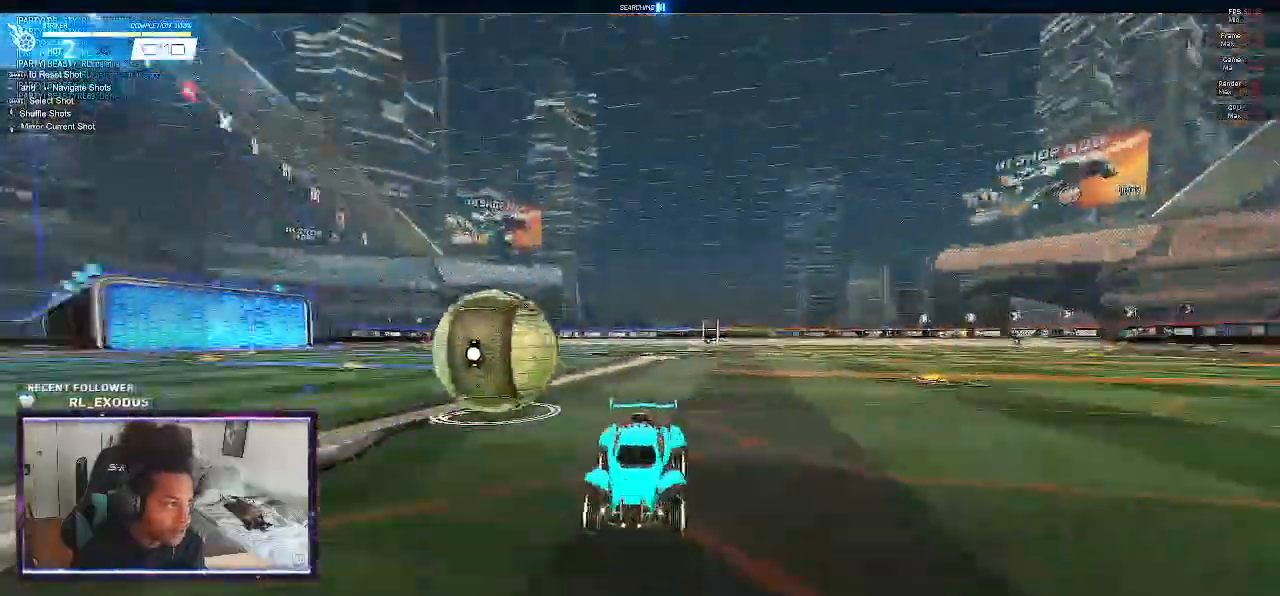
{"dt_ms": 500, "buttons": ["R2"], "left_stick": "center", "right_stick": "center", "events": [[433, "SQUARE", "up"]]}
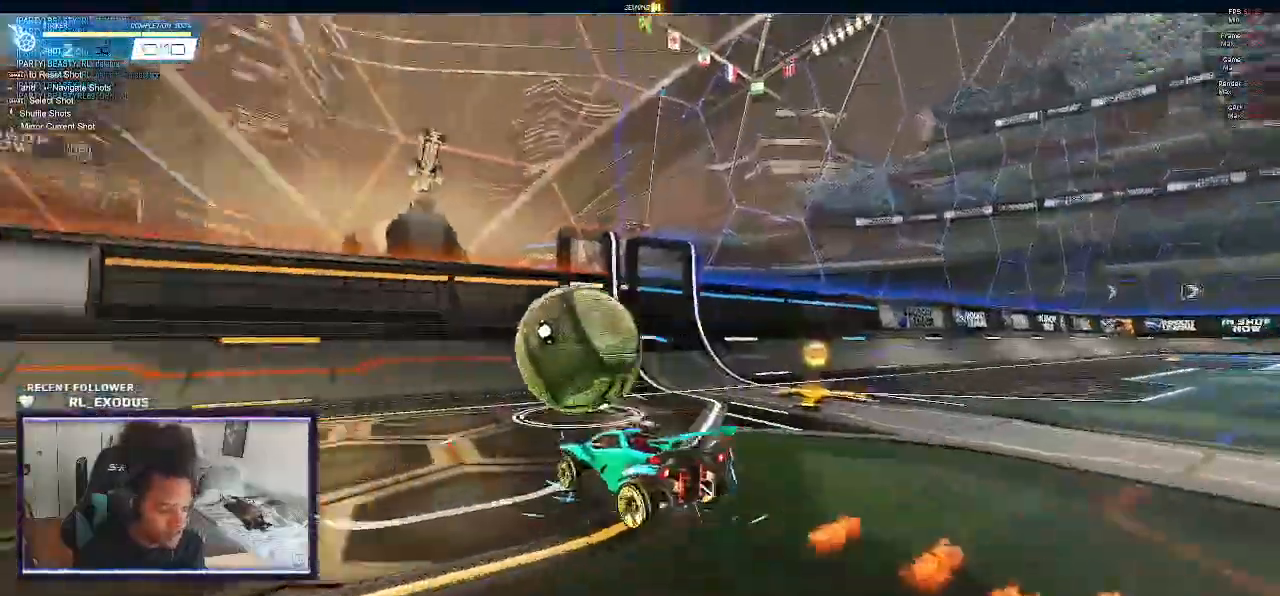
{"dt_ms": 500, "buttons": ["SQUARE", "R2"], "left_stick": "center", "right_stick": "center"}
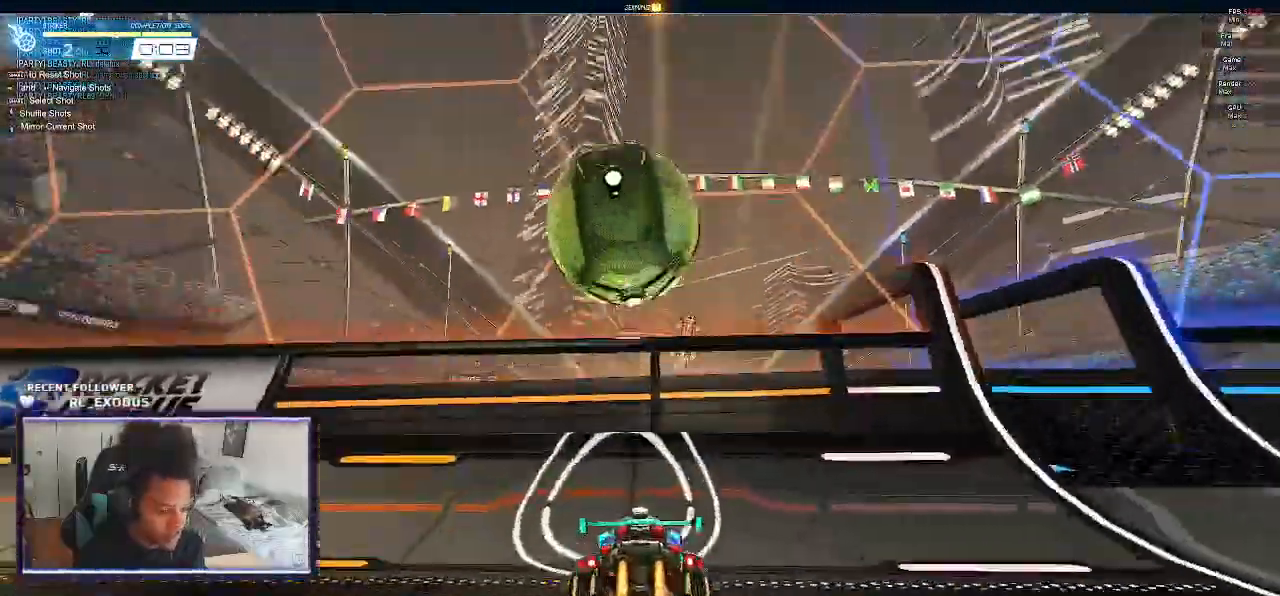
{"dt_ms": 1000, "buttons": ["SQUARE", "R1"], "left_stick": "down", "right_stick": "center"}
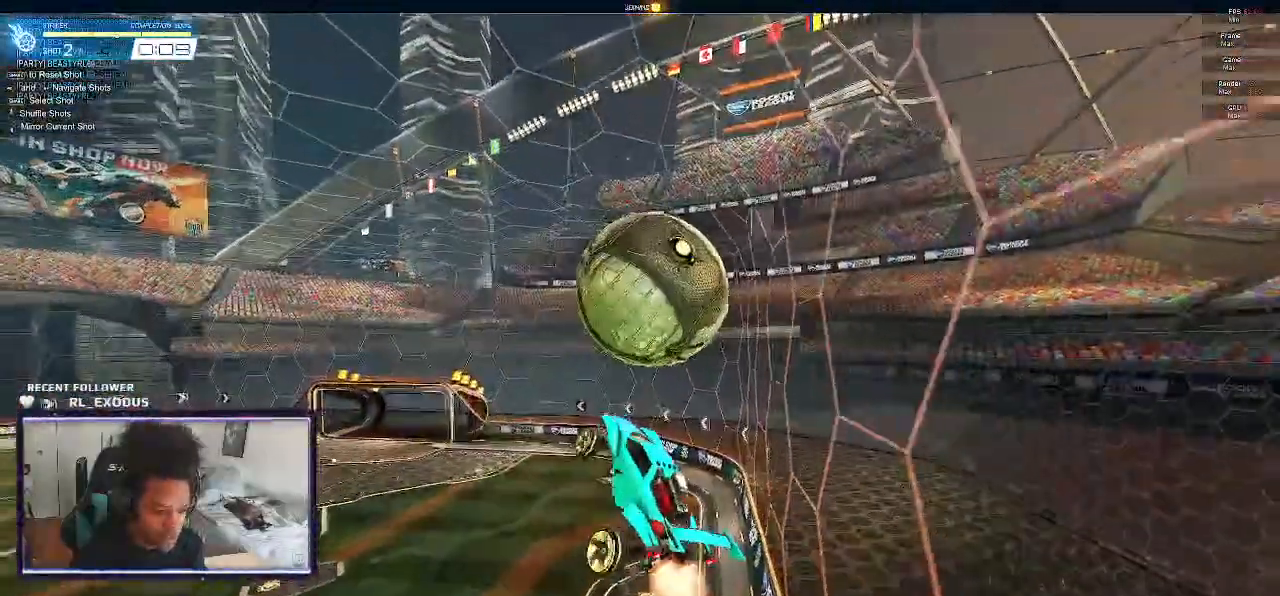
{"dt_ms": 500, "buttons": ["SQUARE", "R1"], "left_stick": "center", "right_stick": "center", "events": [[267, "left_stick", "center"]]}
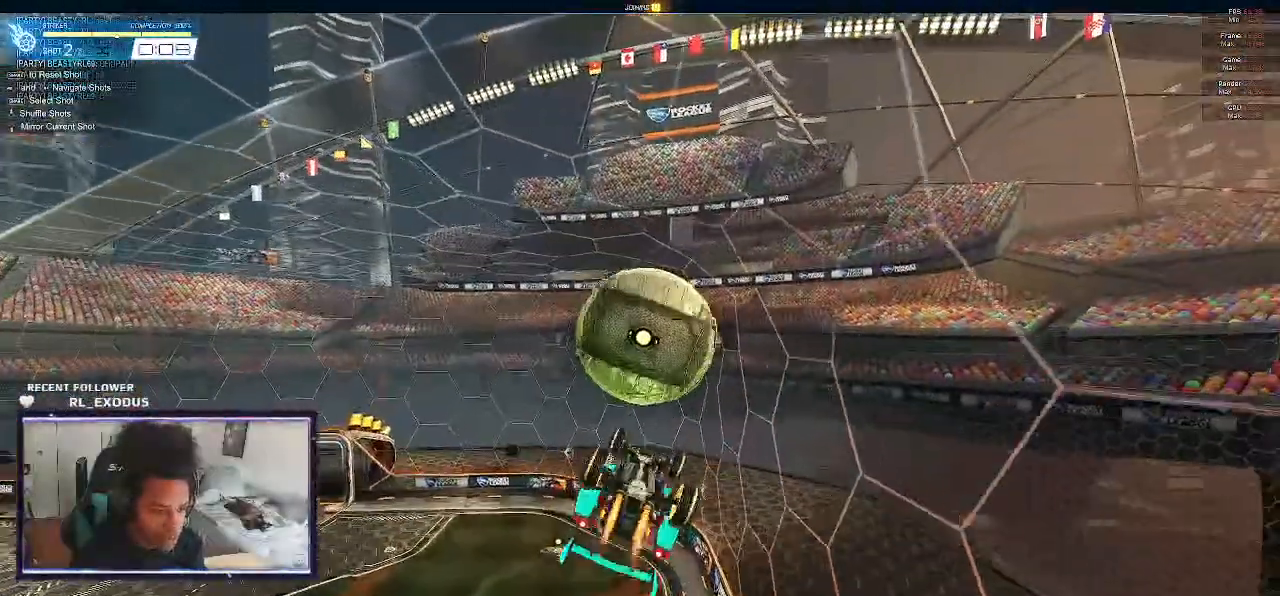
{"dt_ms": 500, "buttons": ["L1"], "left_stick": "right", "right_stick": "center", "events": [[100, "CROSS", "down"], [100, "L1", "down"], [100, "left_stick", "up"], [133, "SQUARE", "up"], [233, "CROSS", "up"], [233, "R1", "up"], [333, "left_stick", "up-right"], [433, "left_stick", "right"]]}
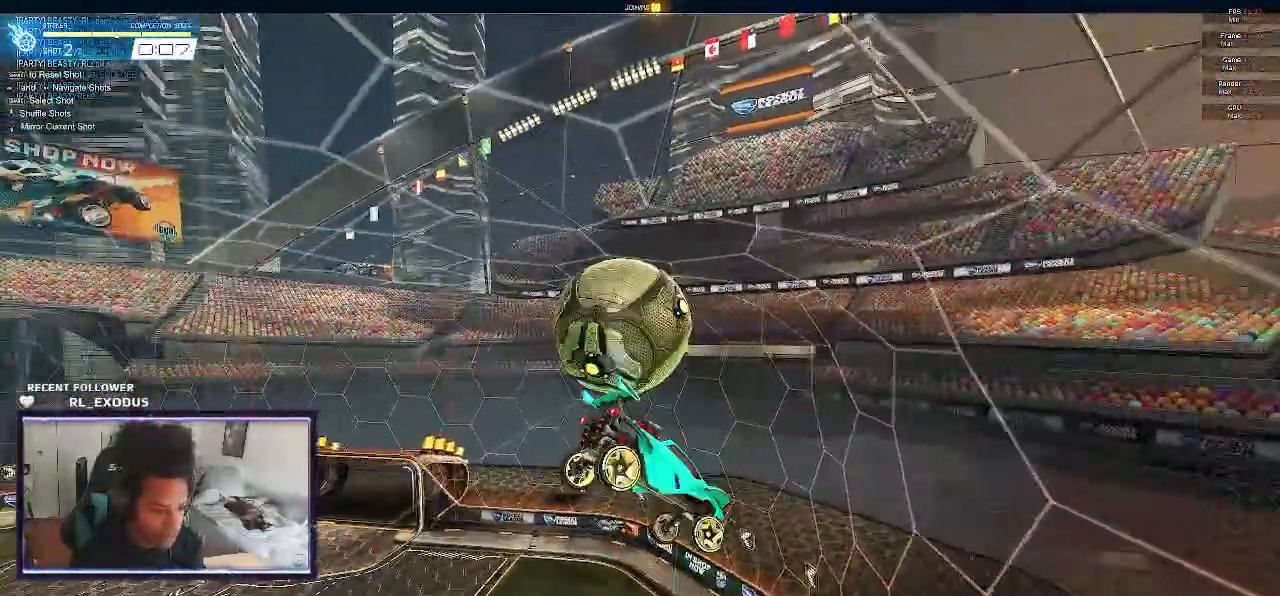
{"dt_ms": 500, "buttons": [], "left_stick": "center", "right_stick": "center", "events": [[33, "L1", "up"], [67, "left_stick", "center"]]}